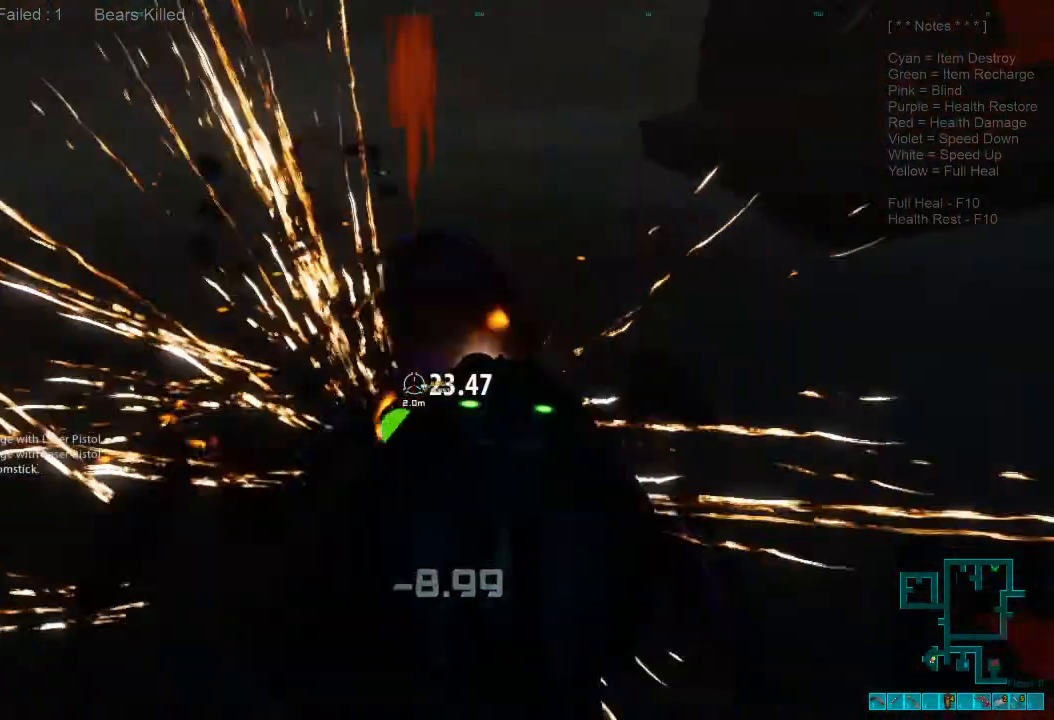
Gameplay with keyboard and mouse; each line is a JSON object with the keys and mouse buttons held at the frame after it. "events" lists presses ("down") and releases ("up") of "1", "2", "3", "4", "a", "alt", "c", "caps_lock", "ctrl", "d", "e", "f", "q", "r", "s", "shift", "space", "super", "tab", "tilde", "v", "w", "x", "z", "mouse_left", "mouse_wheel", "mouse_right", "mouse_mb4" and "mouse_mb5" between this image and that frame as [ms after this image, input, new state], when the widget could be followed in between. "mouse_left", "mouse_wheel", "mouse_right", "mouse_mb4", "mouse_mb5" = the "left", "wheel", "right", "mb4", "mb5" buttons of the "mouse" list. No other keys are recorded. "wheel" means that the mouse wheel is clicked or scrolled. Mouse movement is not recorded.
{"keys": [], "mouse": ["left"], "events": [[133, "mouse_left", "down"], [233, "mouse_left", "up"], [400, "mouse_left", "down"]]}
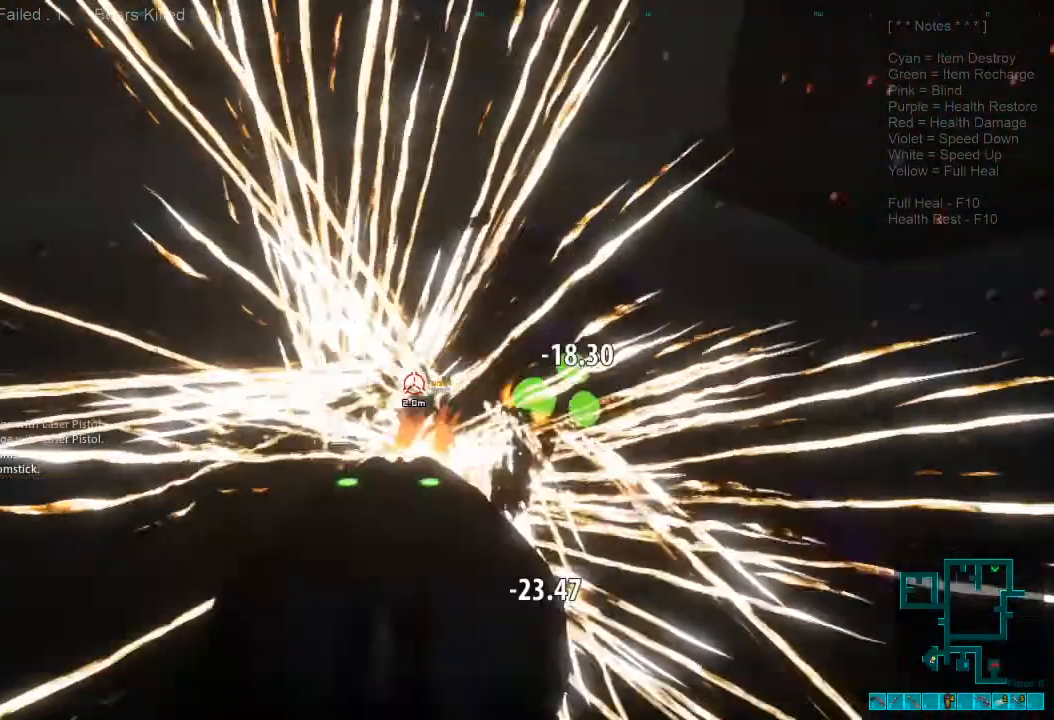
{"keys": [], "mouse": [], "events": [[67, "mouse_left", "up"], [100, "mouse_left", "down"], [267, "mouse_left", "up"], [367, "r", "down"], [467, "r", "up"]]}
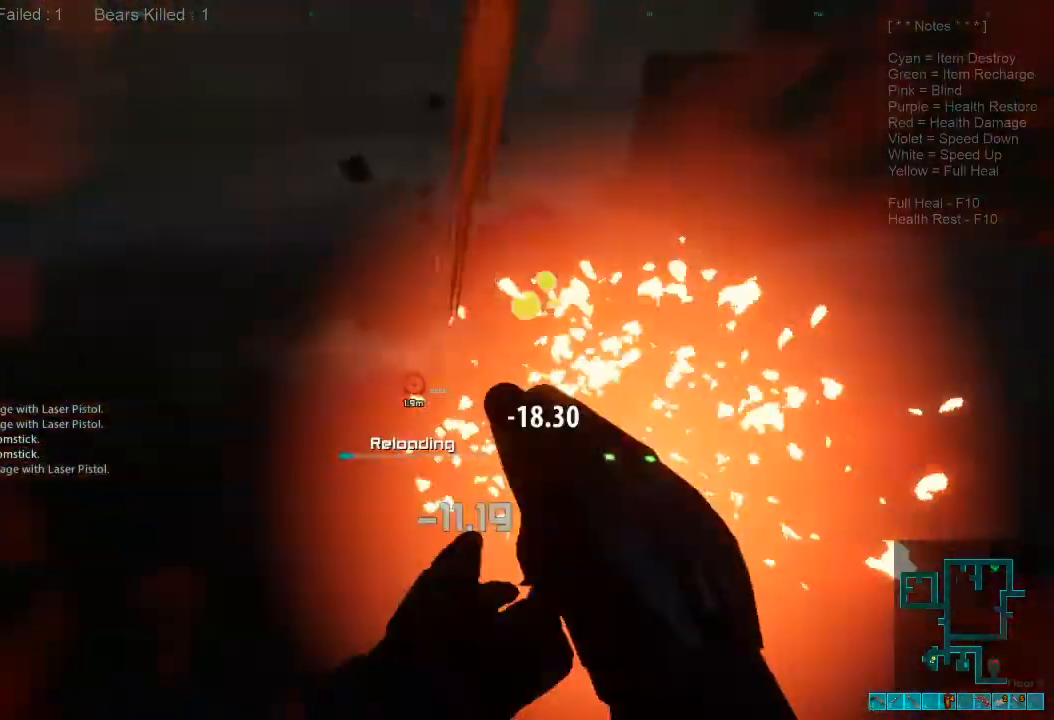
{"keys": [], "mouse": [], "events": []}
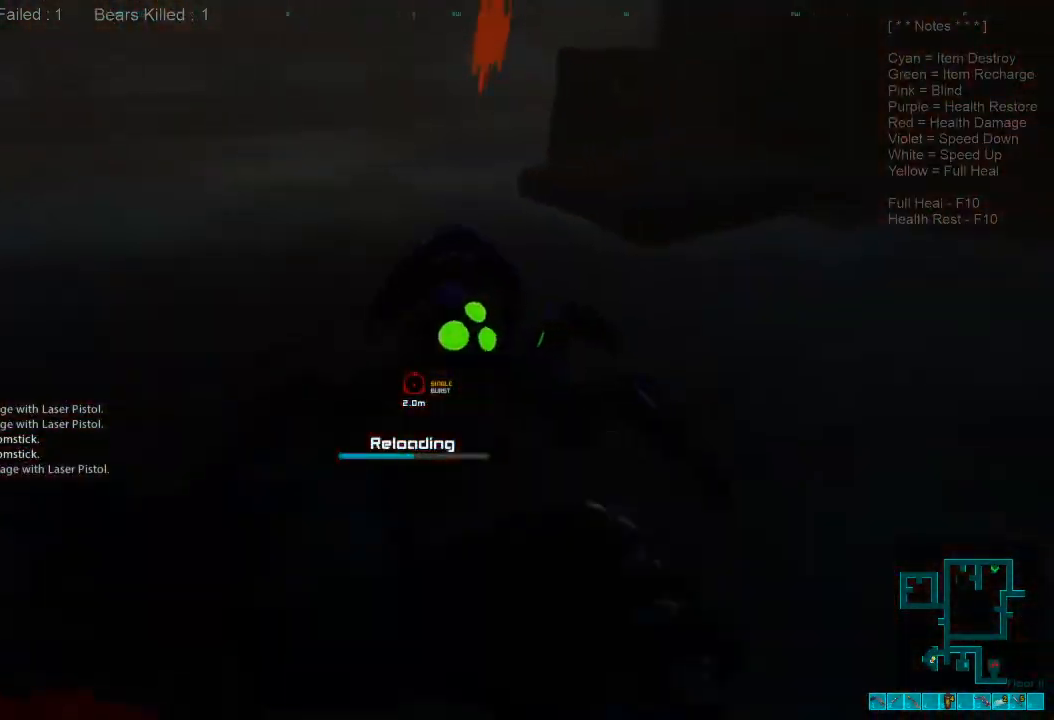
{"keys": [], "mouse": [], "events": []}
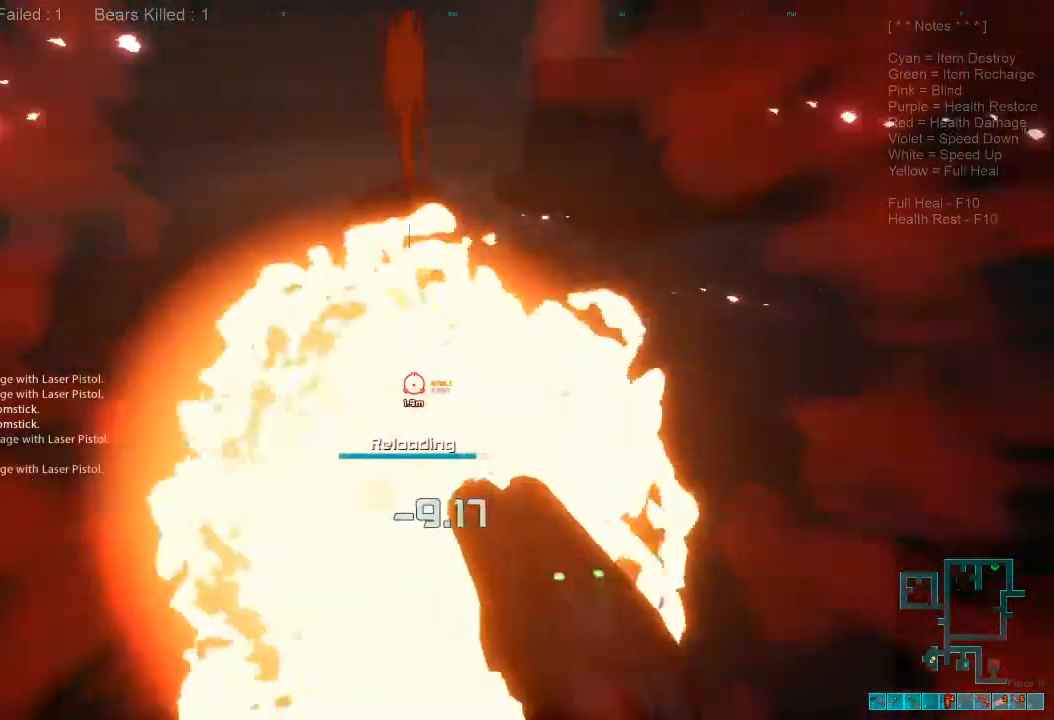
{"keys": [], "mouse": ["left"]}
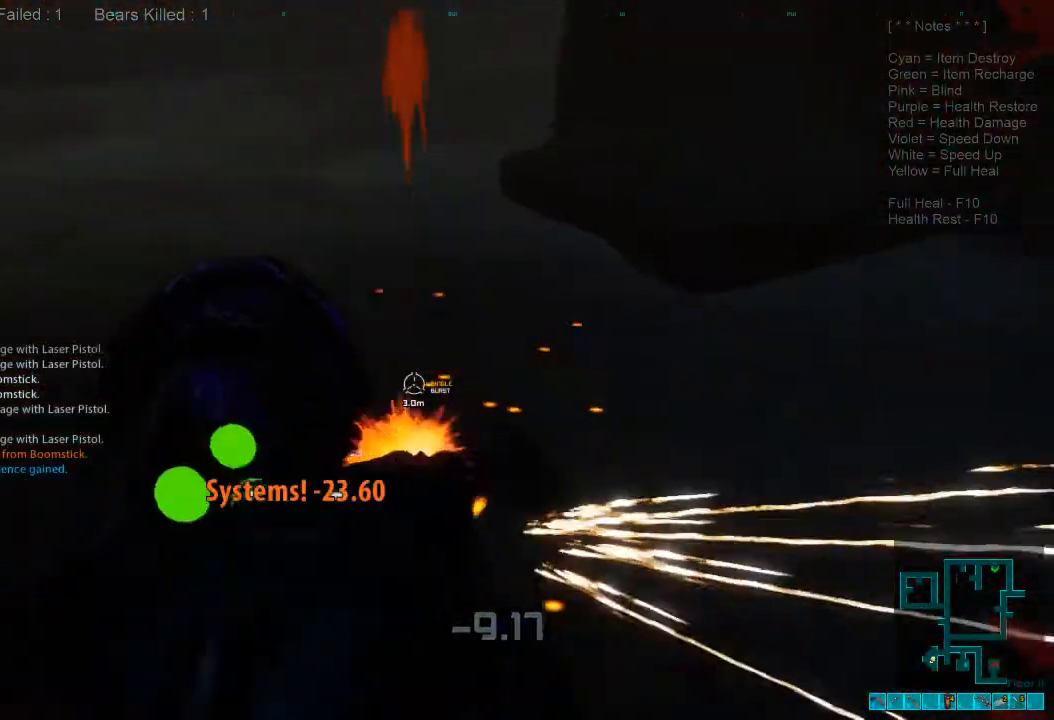
{"keys": [], "mouse": [], "events": [[33, "mouse_left", "up"]]}
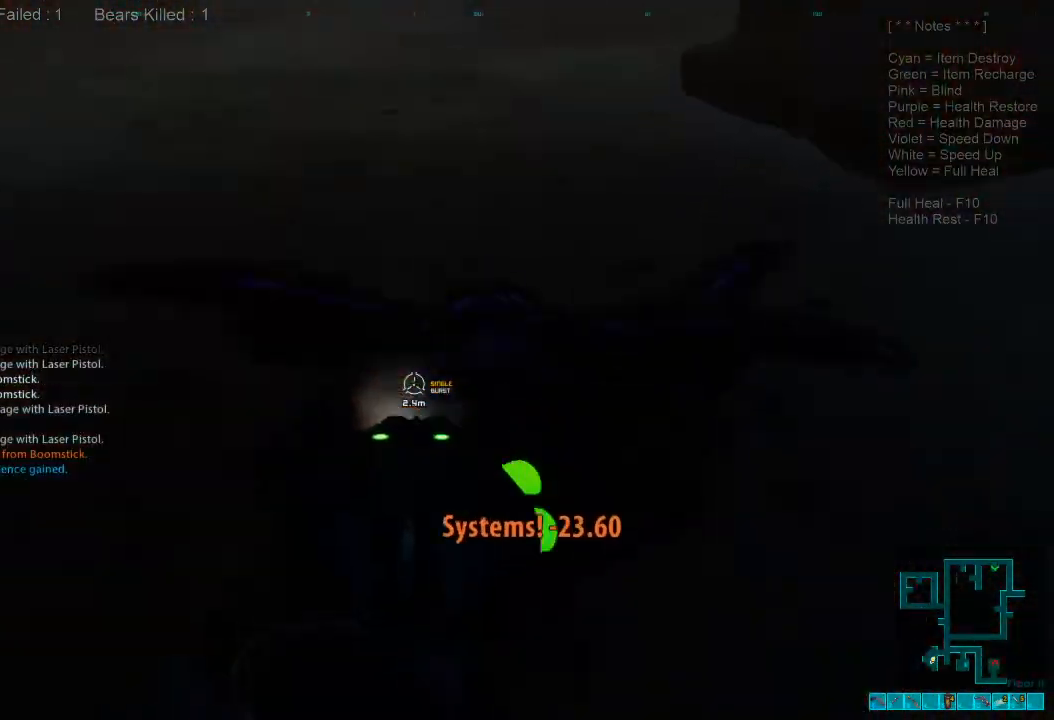
{"keys": ["space", "w"], "mouse": [], "events": [[67, "ctrl", "down"], [67, "mouse_right", "down"], [200, "mouse_right", "up"], [233, "ctrl", "up"], [233, "w", "down"], [400, "space", "down"]]}
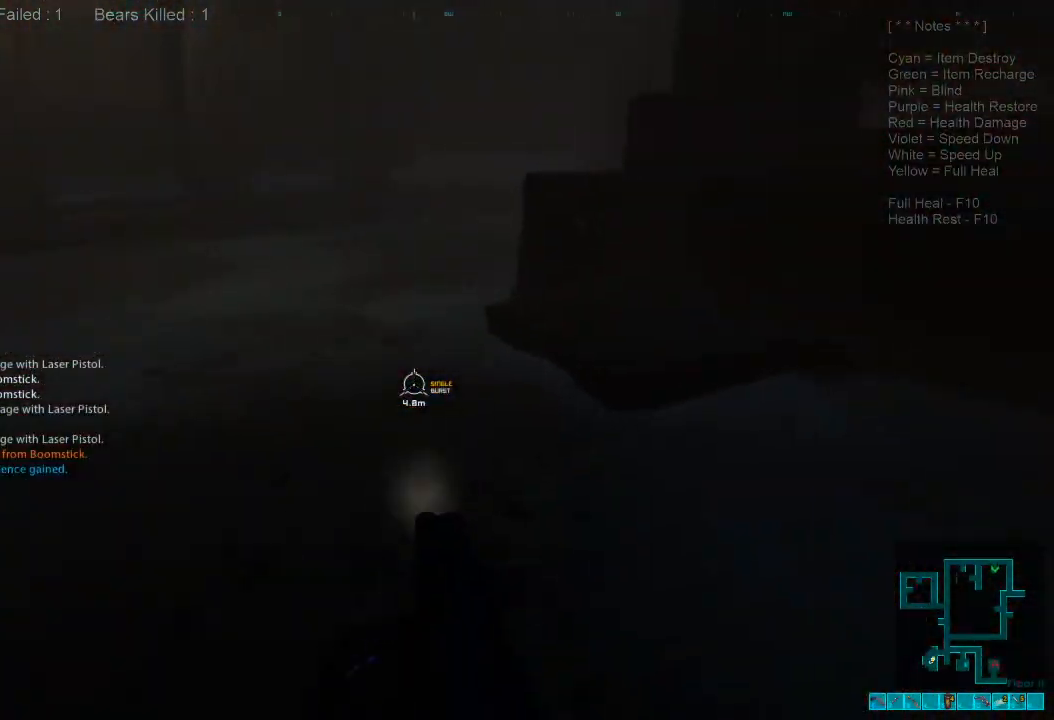
{"keys": ["a", "shift", "w"], "mouse": [], "events": [[33, "space", "up"], [167, "a", "down"], [267, "r", "down"], [367, "shift", "down"], [433, "r", "up"]]}
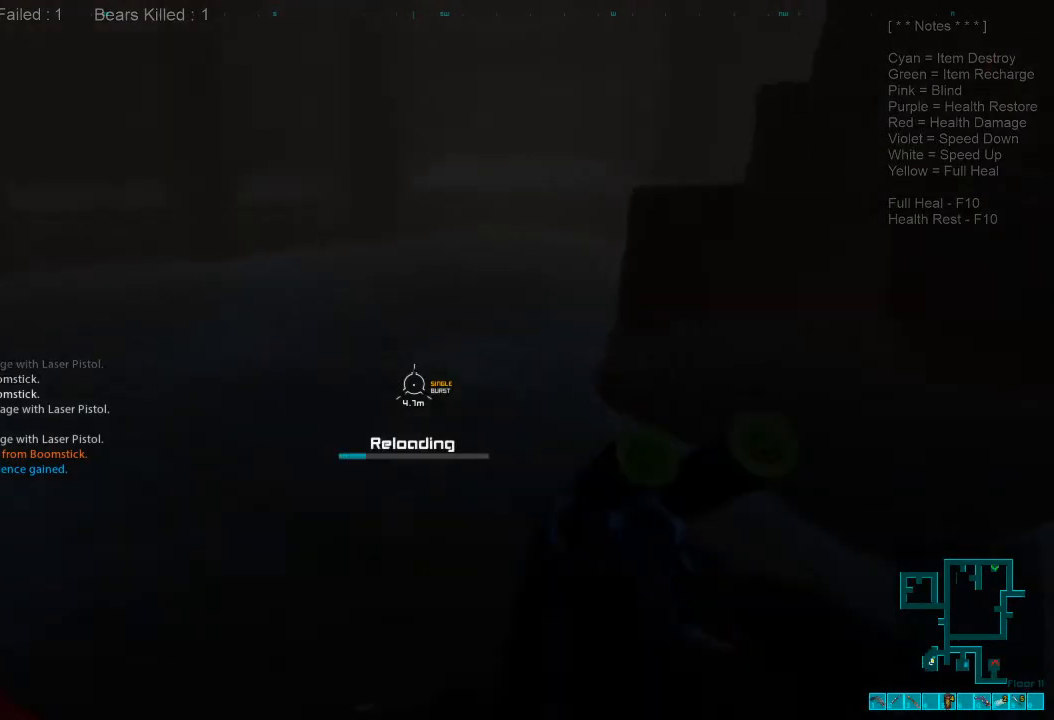
{"keys": ["a", "shift", "w"], "mouse": [], "events": [[267, "a", "up"], [433, "a", "down"]]}
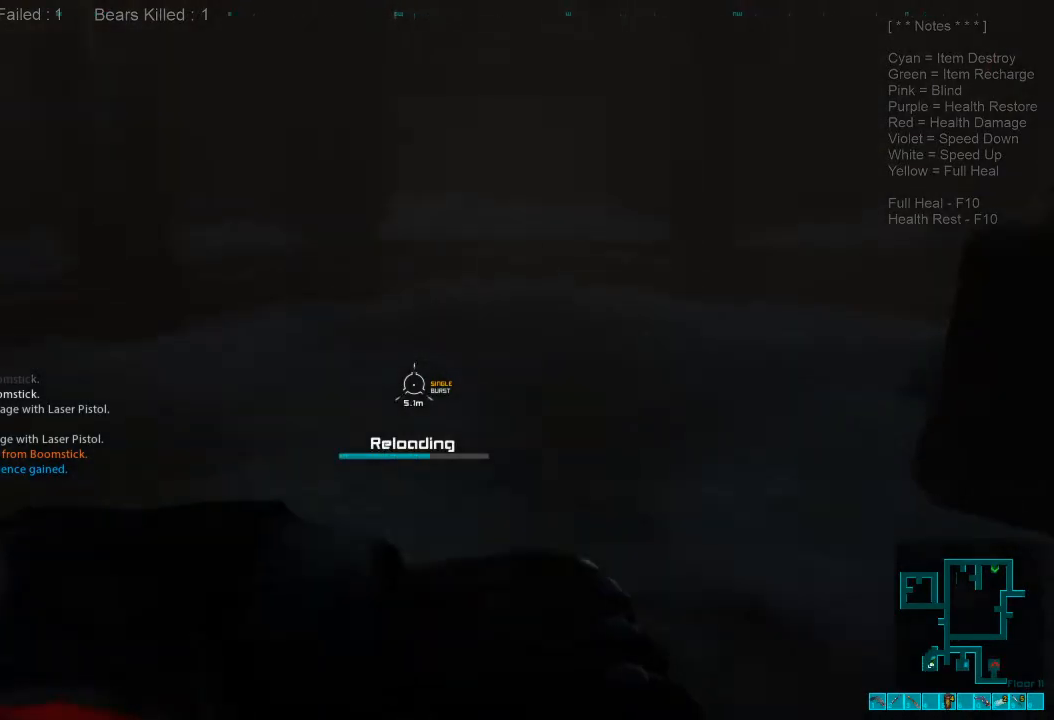
{"keys": ["a", "w"], "mouse": [], "events": [[67, "shift", "up"]]}
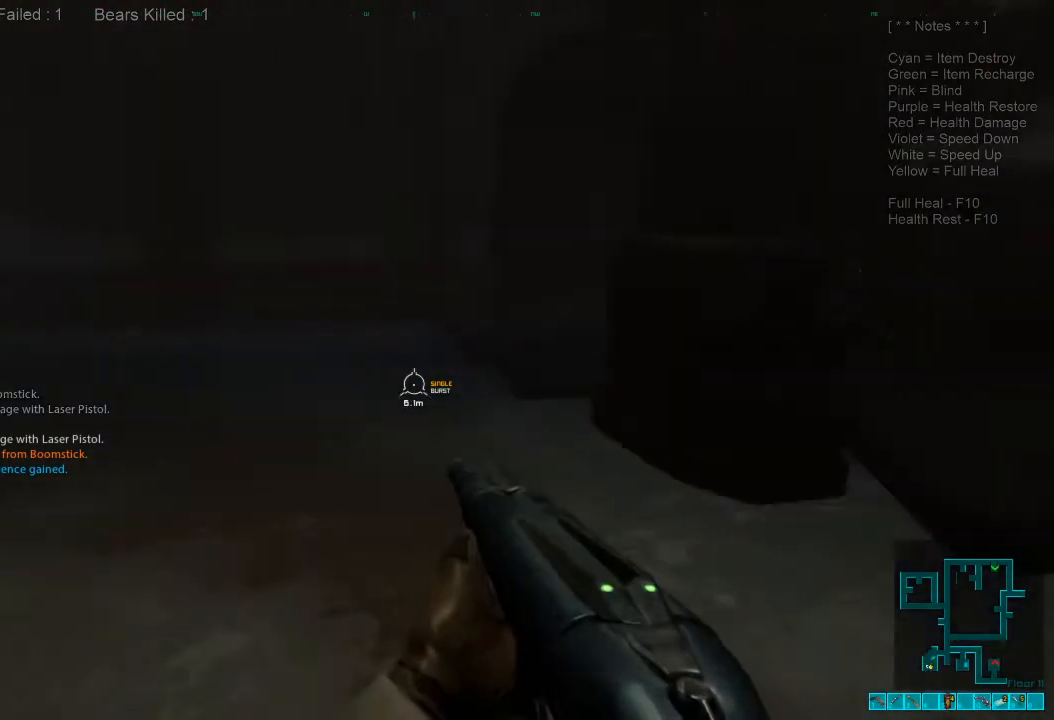
{"keys": [], "mouse": [], "events": [[167, "a", "up"], [467, "w", "up"]]}
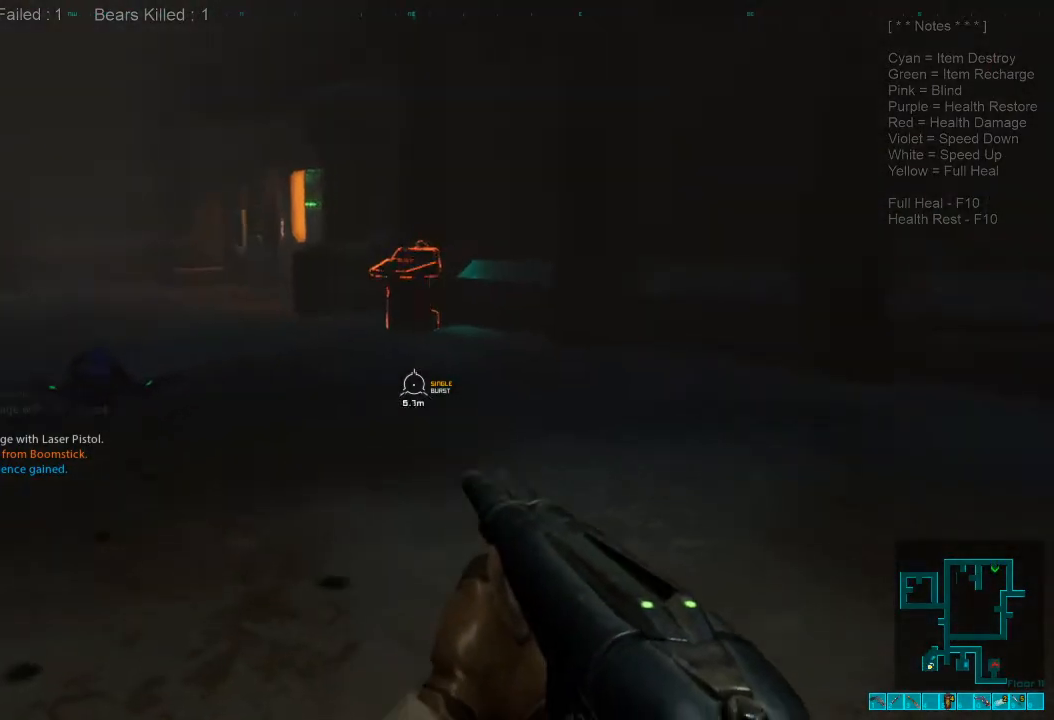
{"keys": [], "mouse": [], "events": [[67, "tab", "down"], [200, "tab", "up"]]}
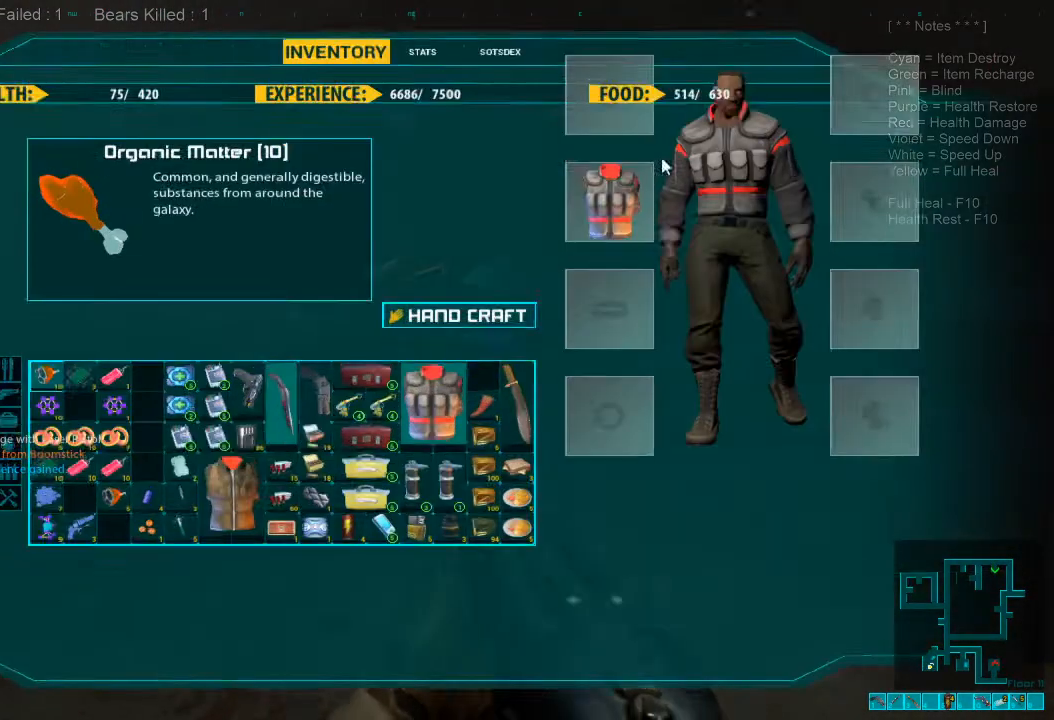
{"keys": [], "mouse": [], "events": []}
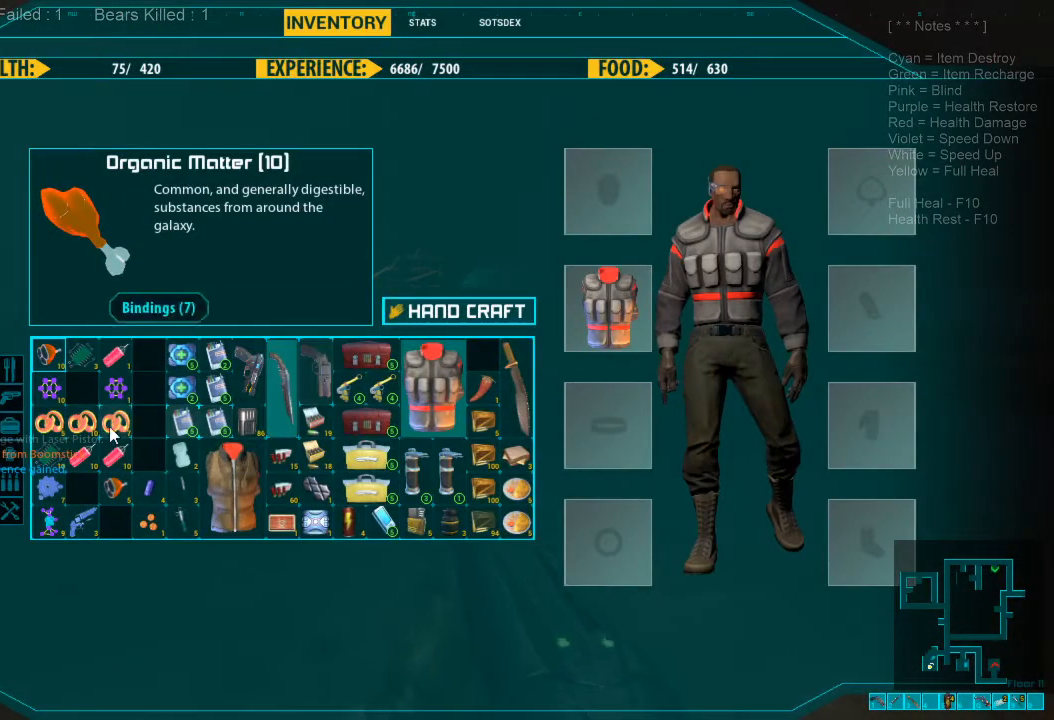
{"keys": [], "mouse": ["left"], "events": [[500, "mouse_left", "down"]]}
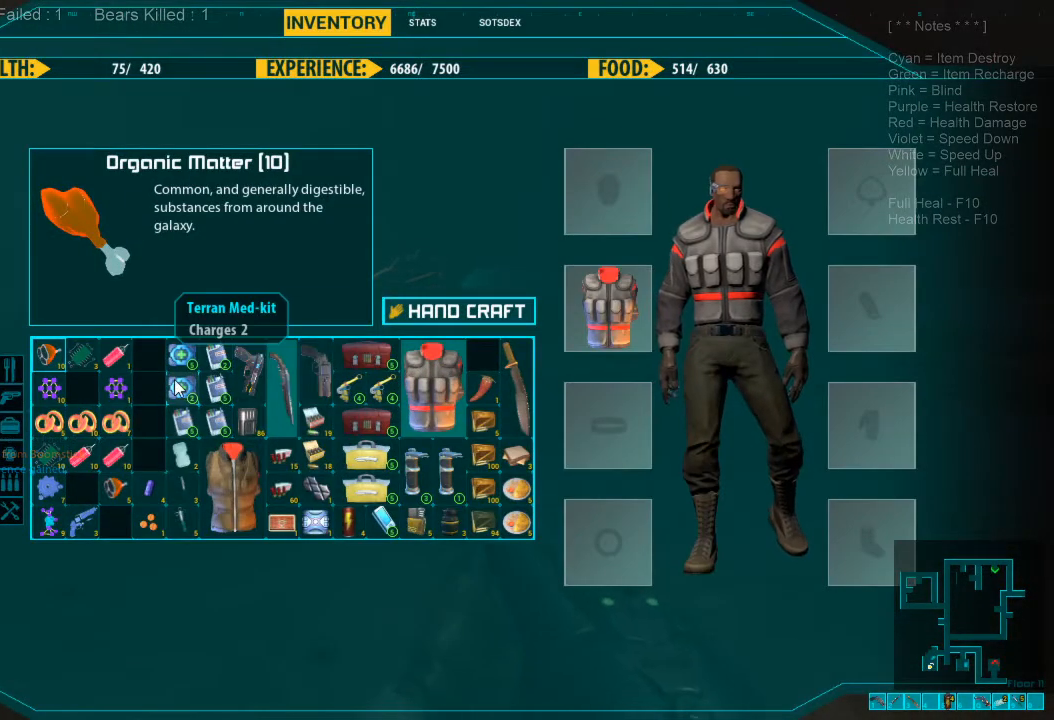
{"keys": [], "mouse": [], "events": [[267, "mouse_left", "up"], [333, "mouse_left", "down"], [433, "mouse_left", "up"]]}
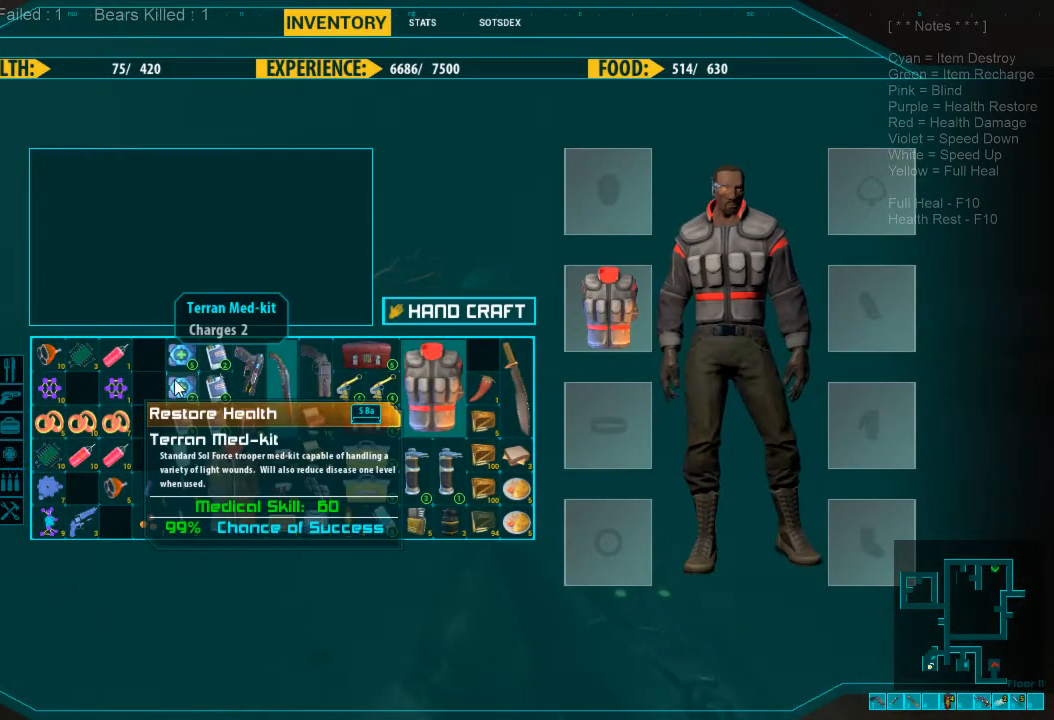
{"keys": [], "mouse": [], "events": [[67, "space", "down"], [167, "space", "up"]]}
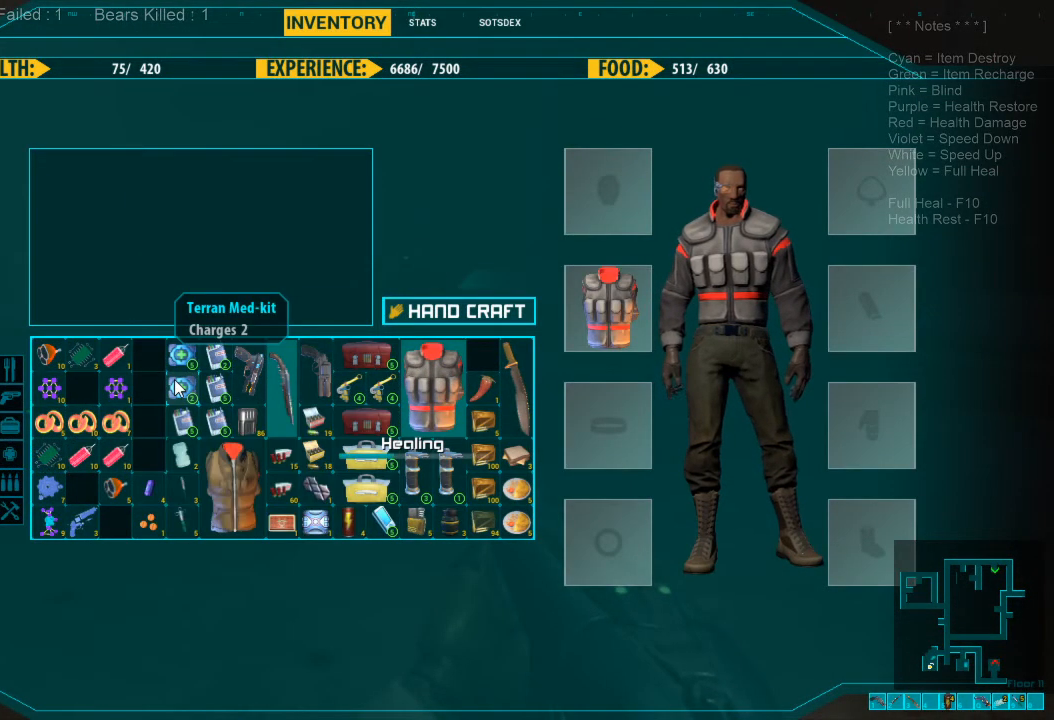
{"keys": [], "mouse": [], "events": []}
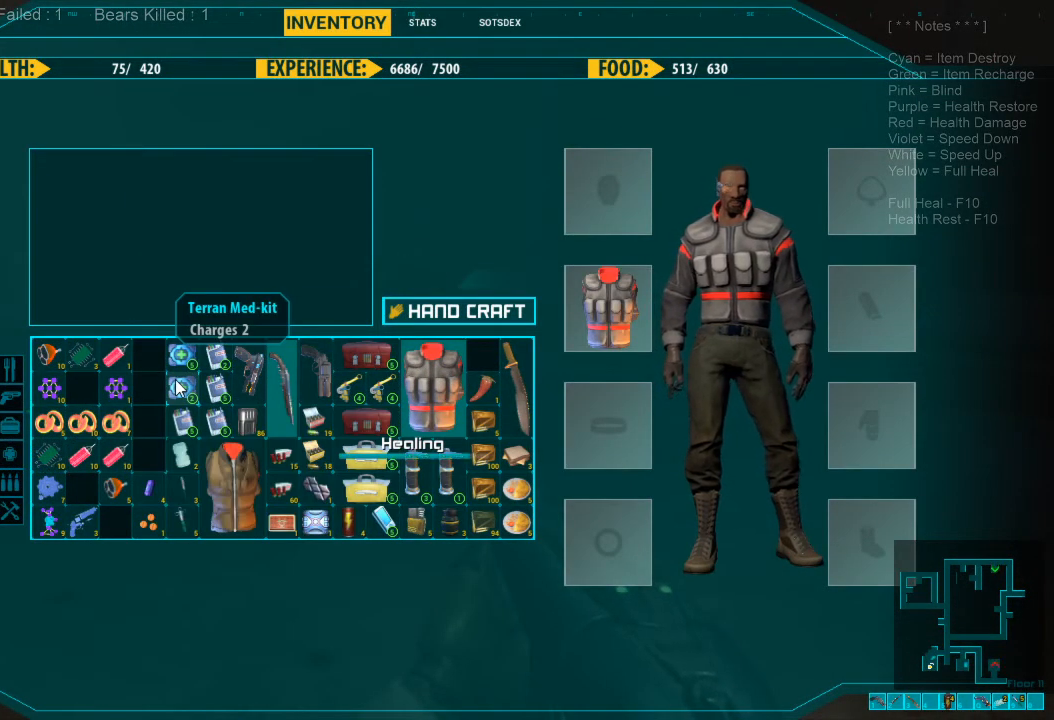
{"keys": [], "mouse": [], "events": []}
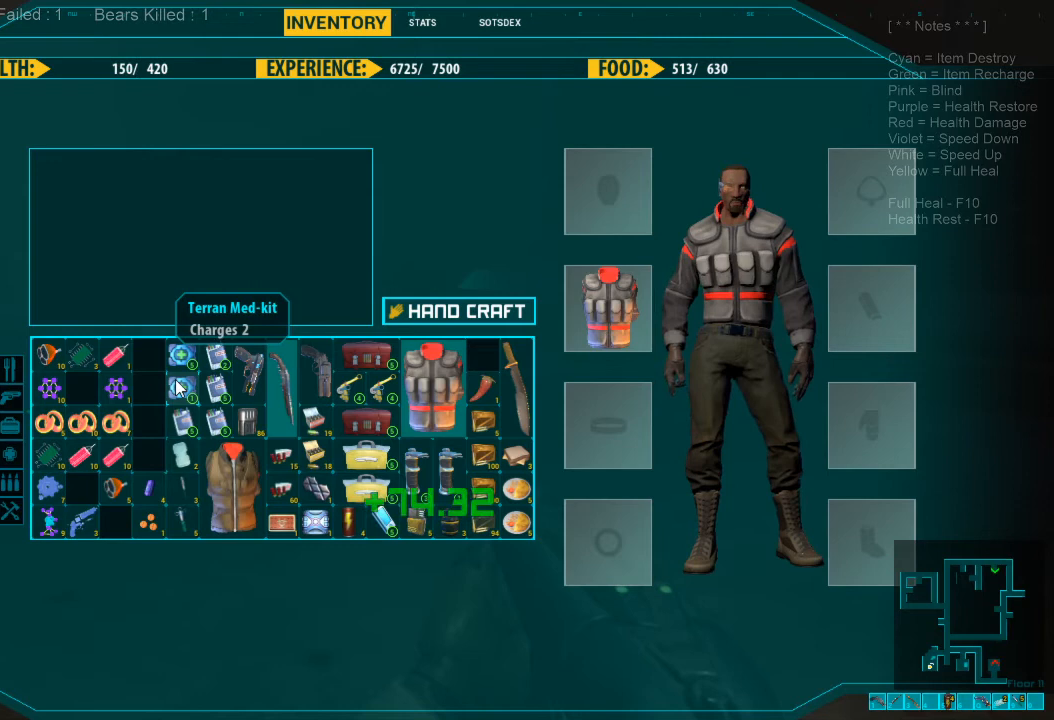
{"keys": [], "mouse": [], "events": [[67, "mouse_left", "down"], [133, "mouse_left", "up"], [233, "mouse_left", "down"], [300, "mouse_left", "up"]]}
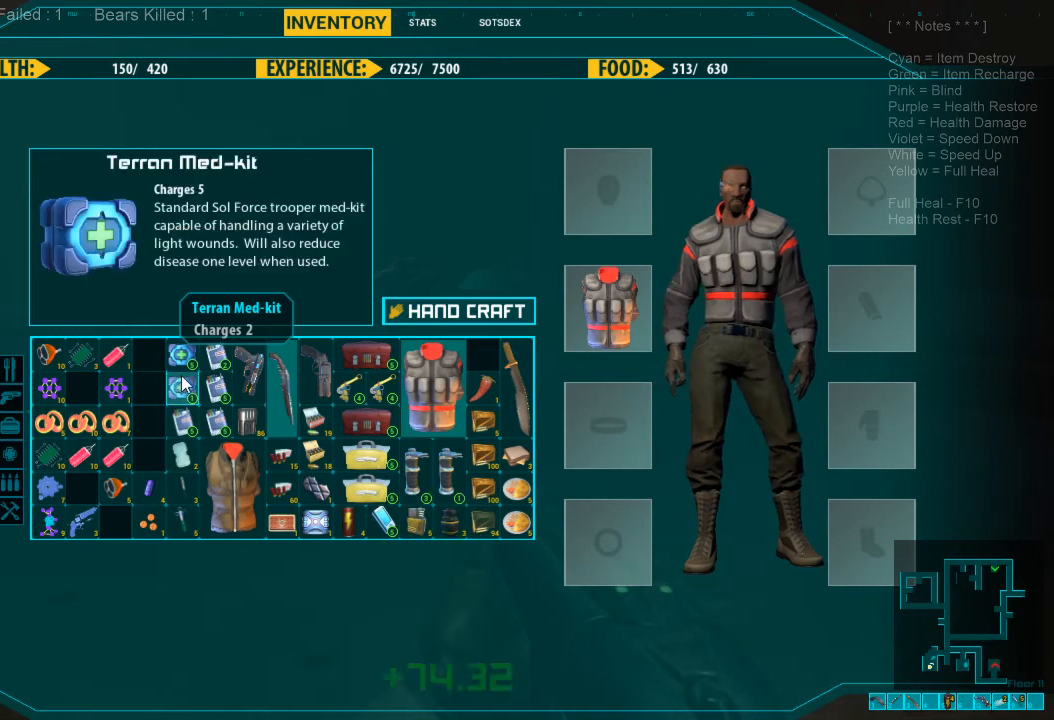
{"keys": [], "mouse": [], "events": [[100, "space", "down"], [167, "space", "up"]]}
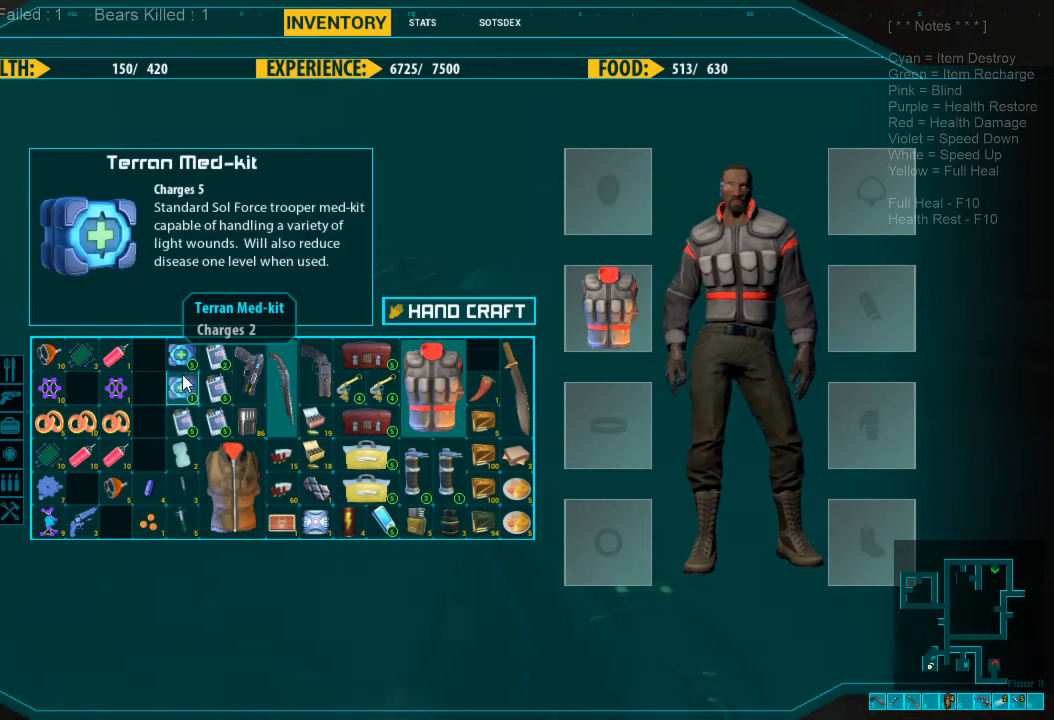
{"keys": [], "mouse": ["left"], "events": [[467, "mouse_left", "down"]]}
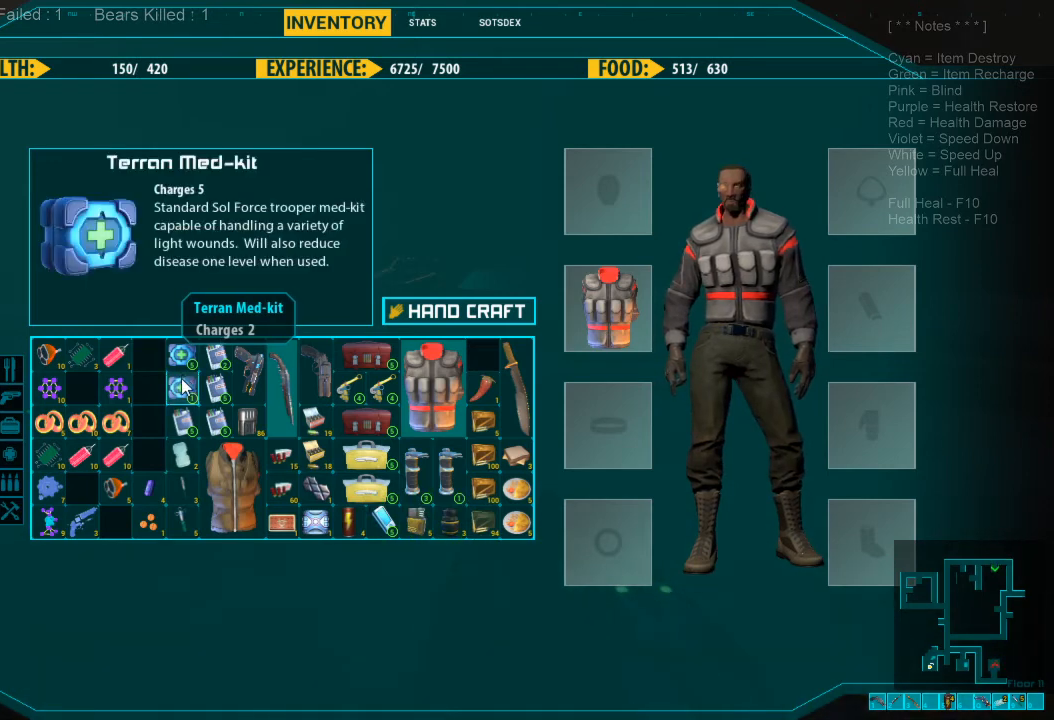
{"keys": [], "mouse": [], "events": [[67, "mouse_left", "up"], [133, "mouse_left", "down"], [233, "mouse_left", "up"], [400, "space", "down"], [467, "space", "up"]]}
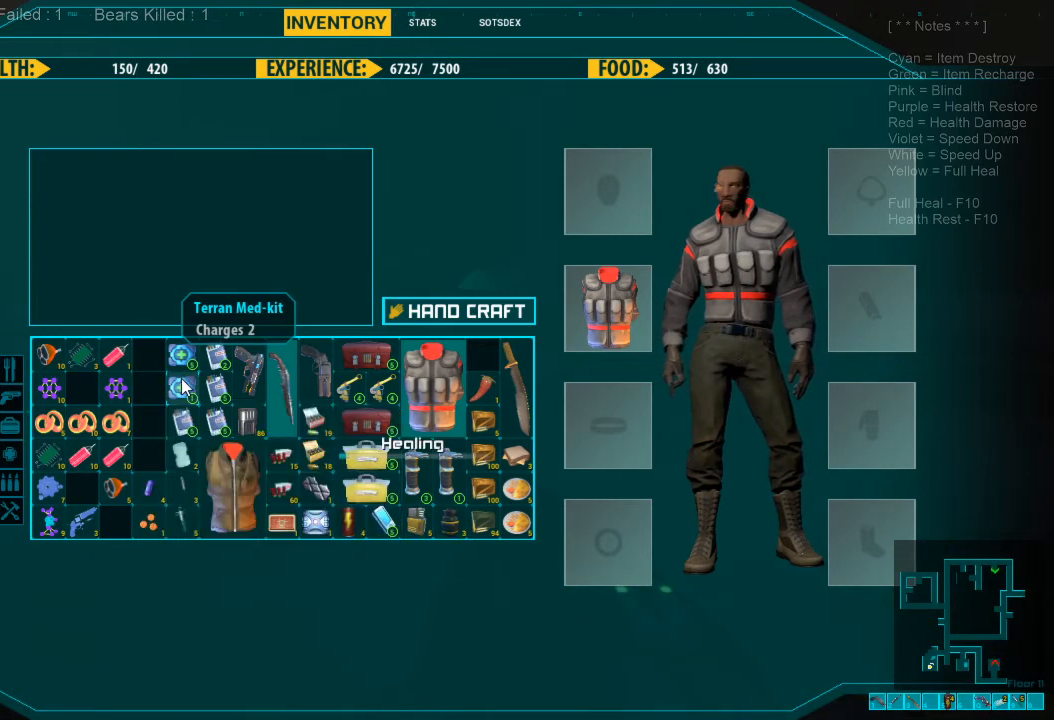
{"keys": [], "mouse": [], "events": []}
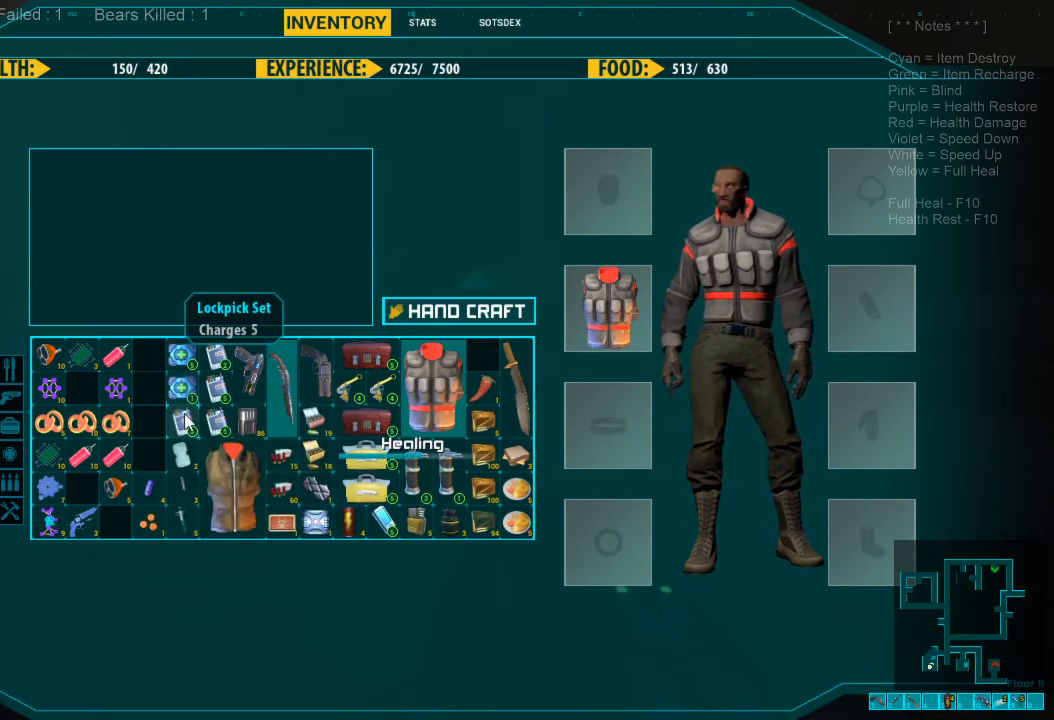
{"keys": [], "mouse": [], "events": []}
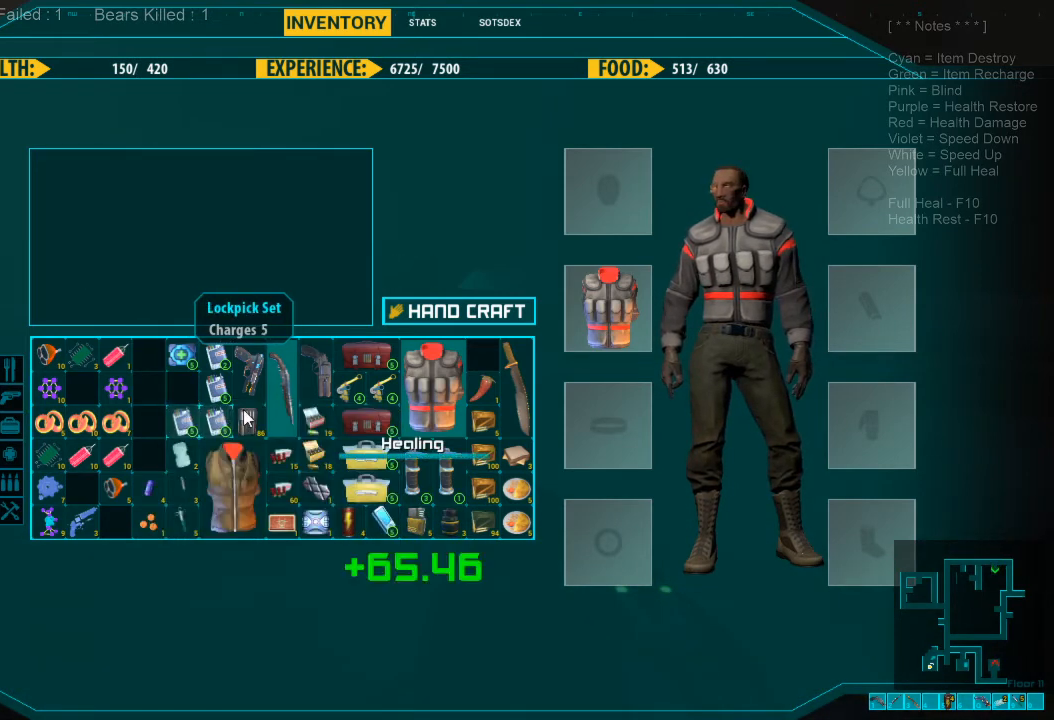
{"keys": [], "mouse": [], "events": []}
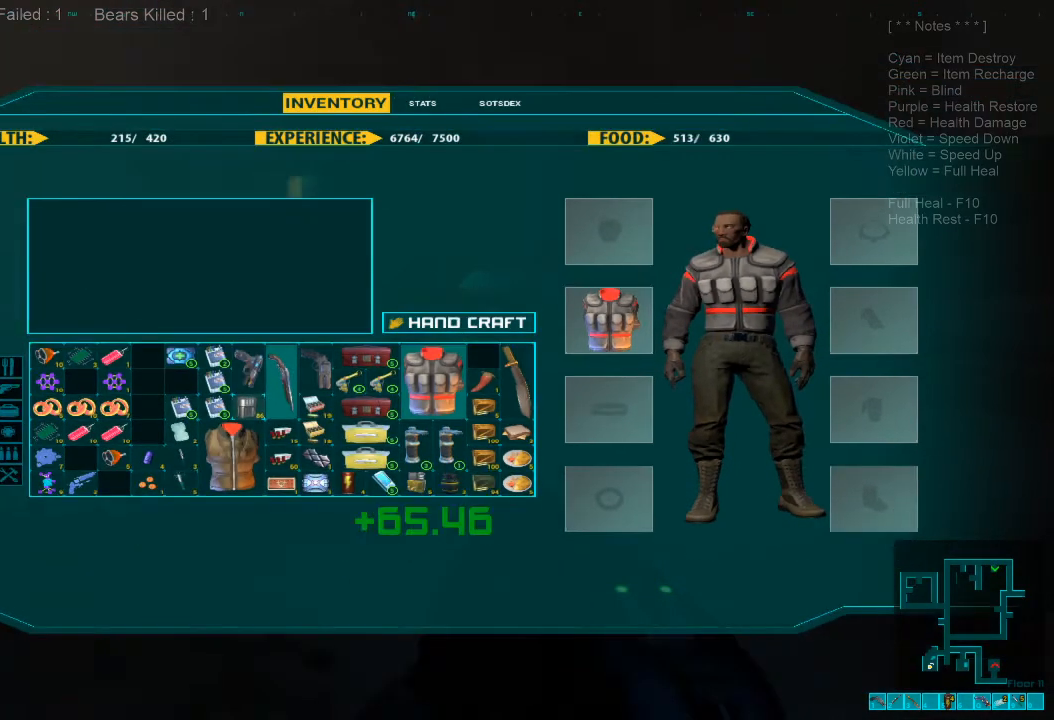
{"keys": ["w"], "mouse": [], "events": [[133, "w", "down"], [367, "r", "down"], [500, "r", "up"]]}
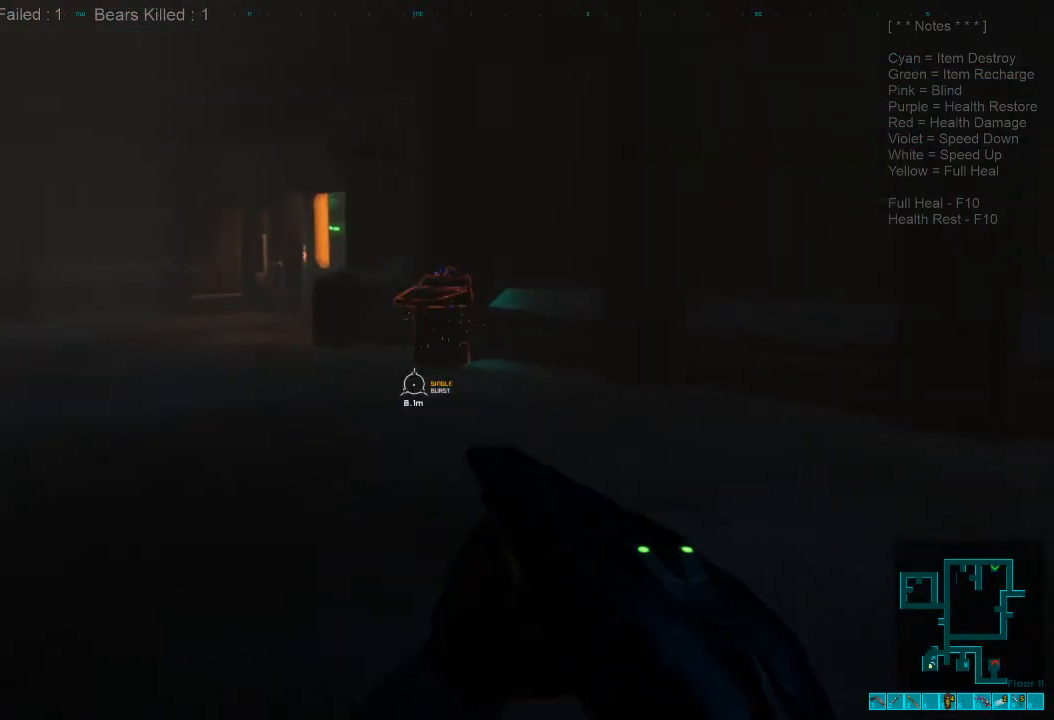
{"keys": ["shift", "w"], "mouse": [], "events": [[367, "shift", "down"]]}
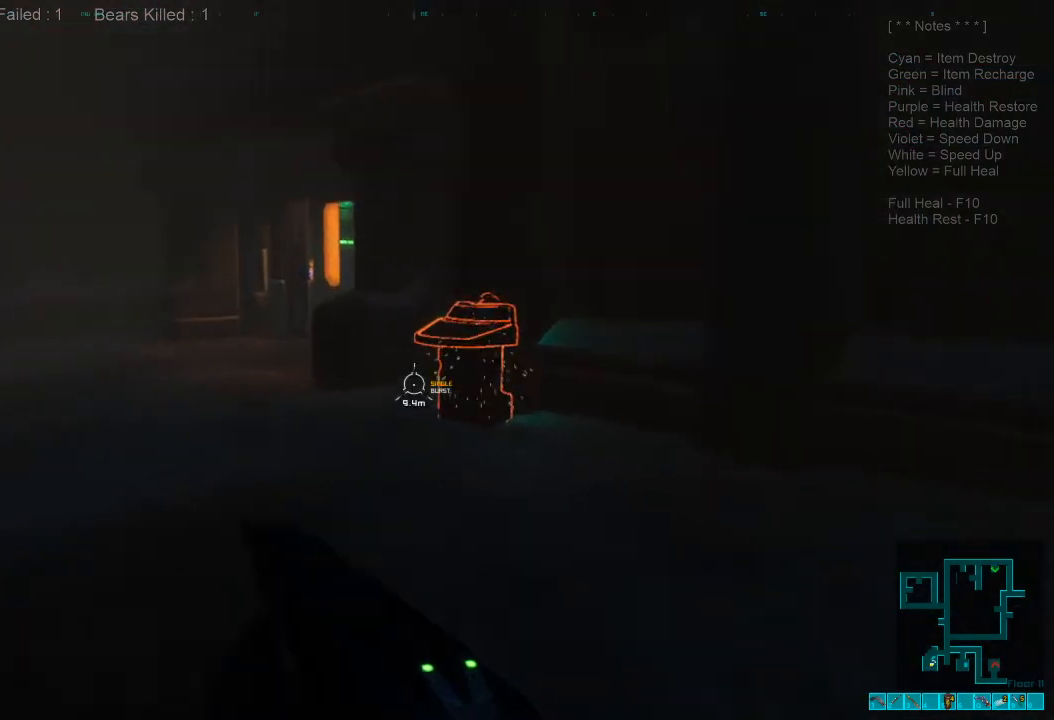
{"keys": ["w"], "mouse": [], "events": [[400, "shift", "up"], [400, "space", "down"], [500, "space", "up"]]}
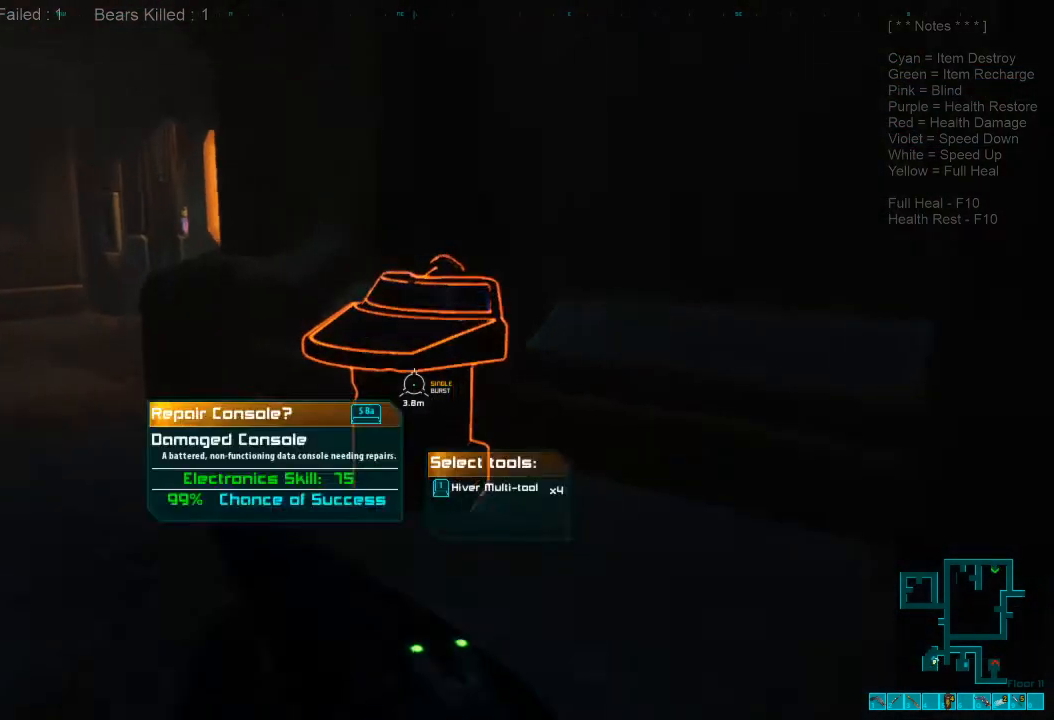
{"keys": [], "mouse": [], "events": [[100, "space", "down"], [200, "space", "up"], [267, "w", "up"]]}